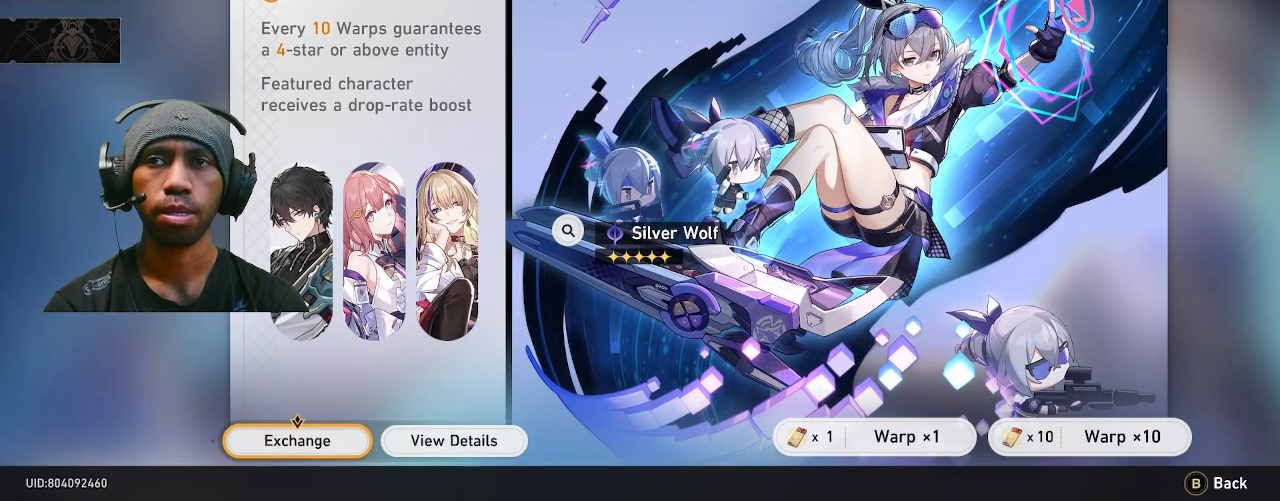
Gameplay with a controller (PlayStation layout); each line is a JSON object with the inputs held at the frame after it. "events" lists button and stick changes between this image and that frame as [ms after this image, input, new state], when the widget could be followed in between. Not read: CIRCLE DPAD_LEFT L3 TOUCHPAD.
{"buttons": ["R2"], "left_stick": "center", "right_stick": "center", "events": []}
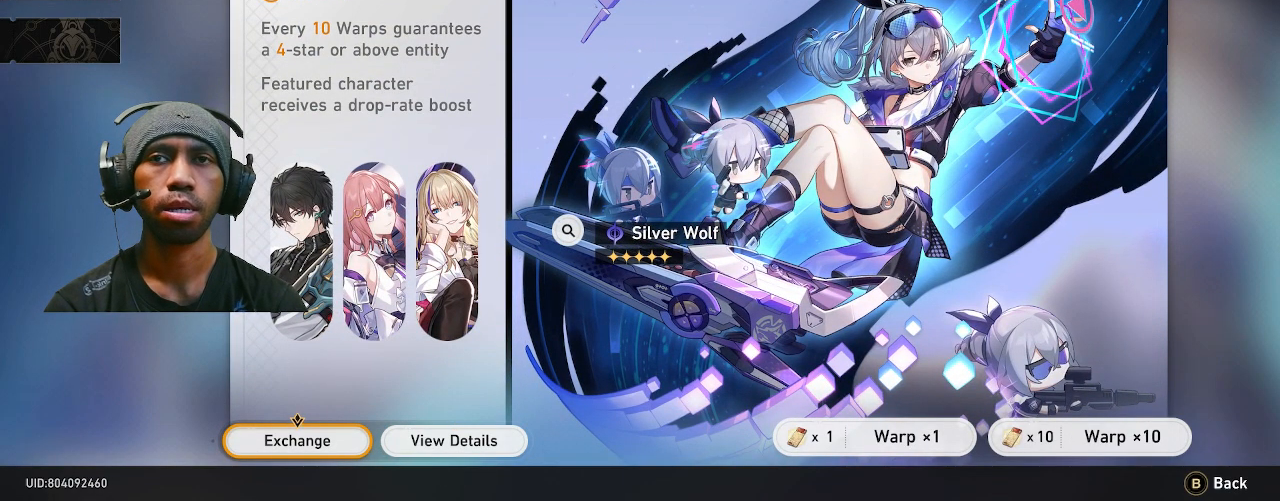
{"buttons": ["R2"], "left_stick": "center", "right_stick": "center", "events": []}
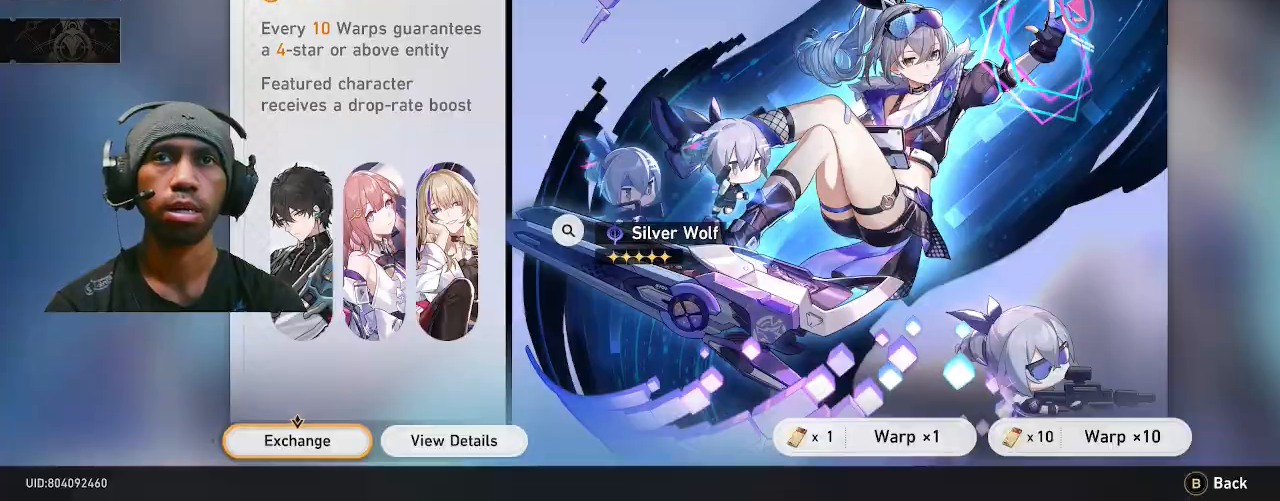
{"buttons": ["R2"], "left_stick": "center", "right_stick": "center", "events": [[17, "CROSS", "down"], [117, "CROSS", "up"]]}
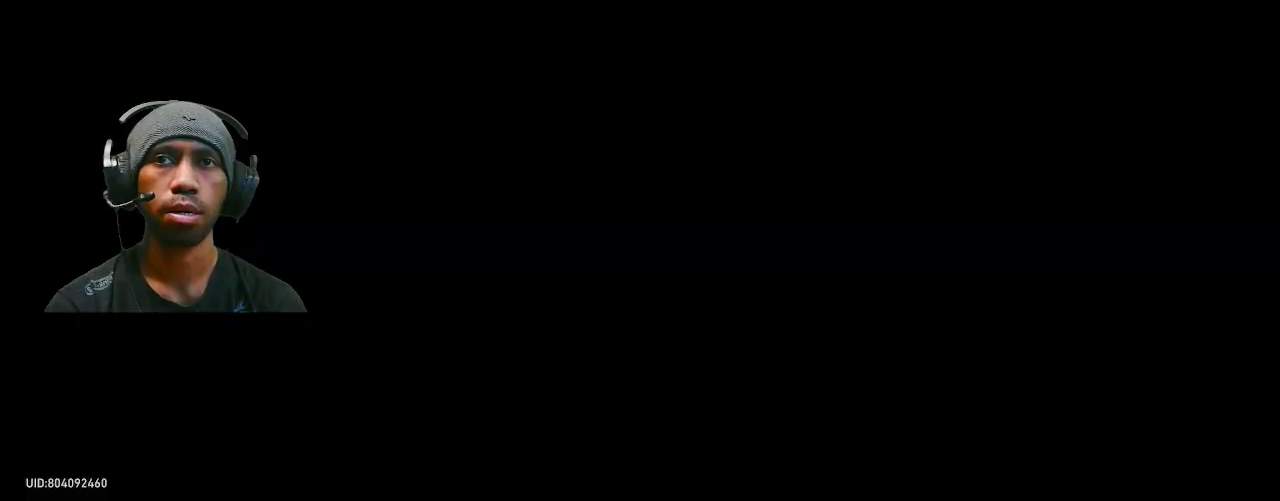
{"buttons": ["R2"], "left_stick": "center", "right_stick": "center", "events": []}
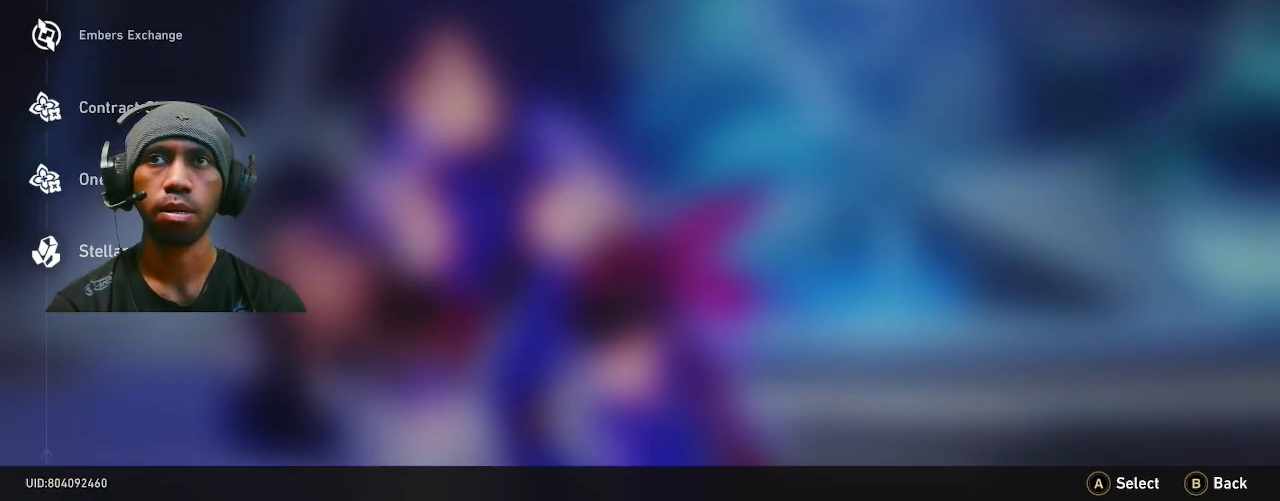
{"buttons": ["R2"], "left_stick": "center", "right_stick": "center", "events": []}
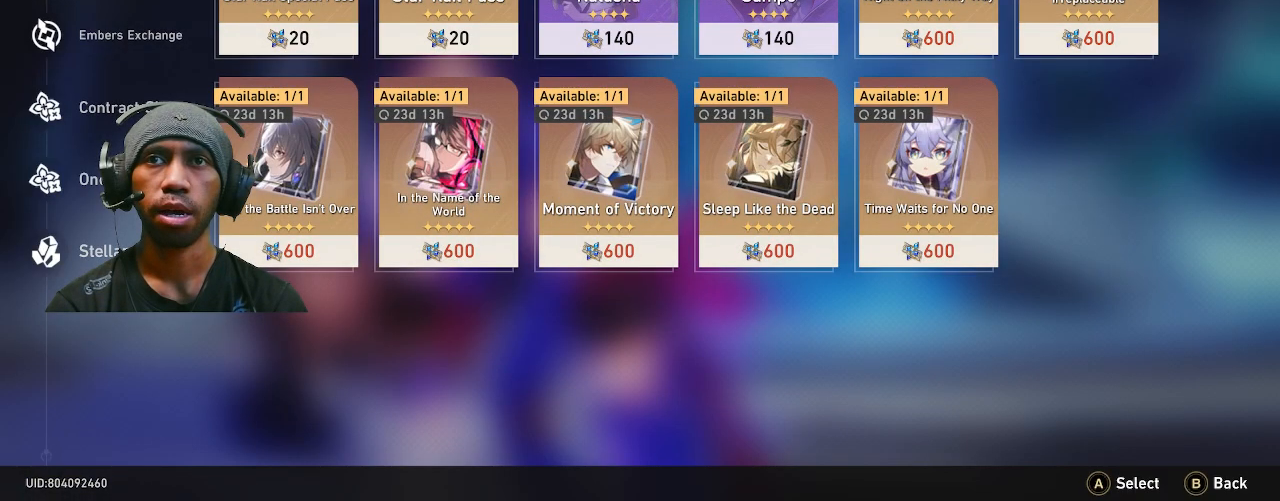
{"buttons": ["R2"], "left_stick": "down", "right_stick": "center", "events": [[467, "left_stick", "down"]]}
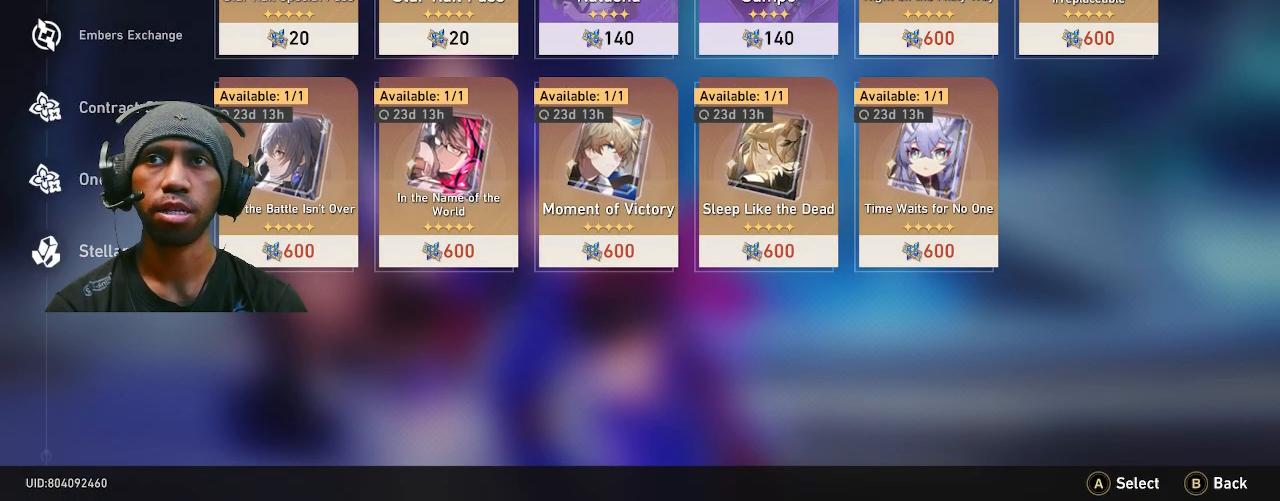
{"buttons": ["R2"], "left_stick": "center", "right_stick": "center", "events": [[150, "left_stick", "center"], [333, "left_stick", "down"], [500, "left_stick", "center"]]}
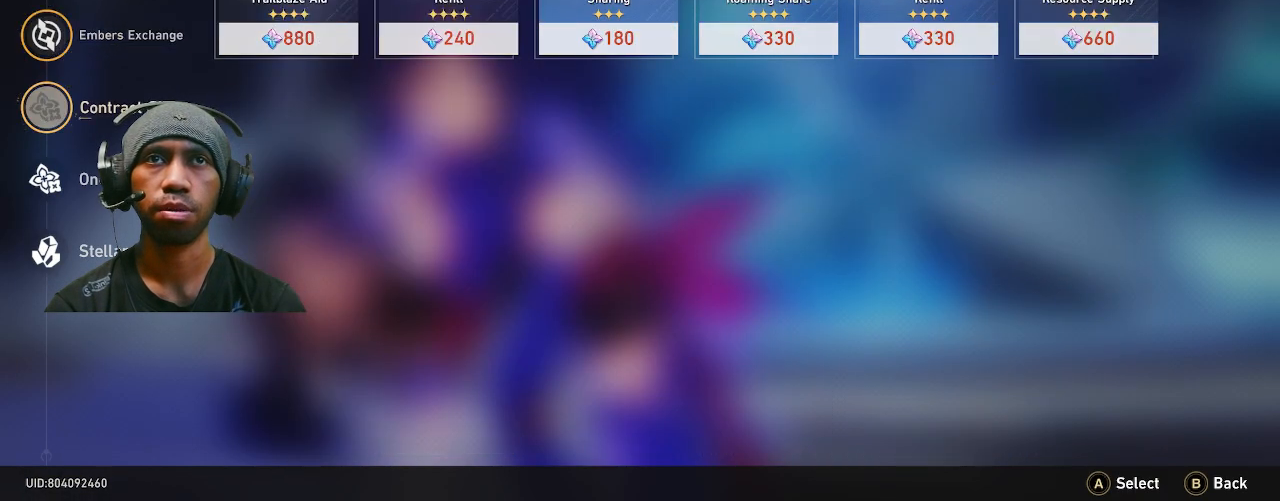
{"buttons": ["R2"], "left_stick": "down", "right_stick": "center", "events": [[100, "left_stick", "down"], [250, "left_stick", "center"], [383, "left_stick", "down"]]}
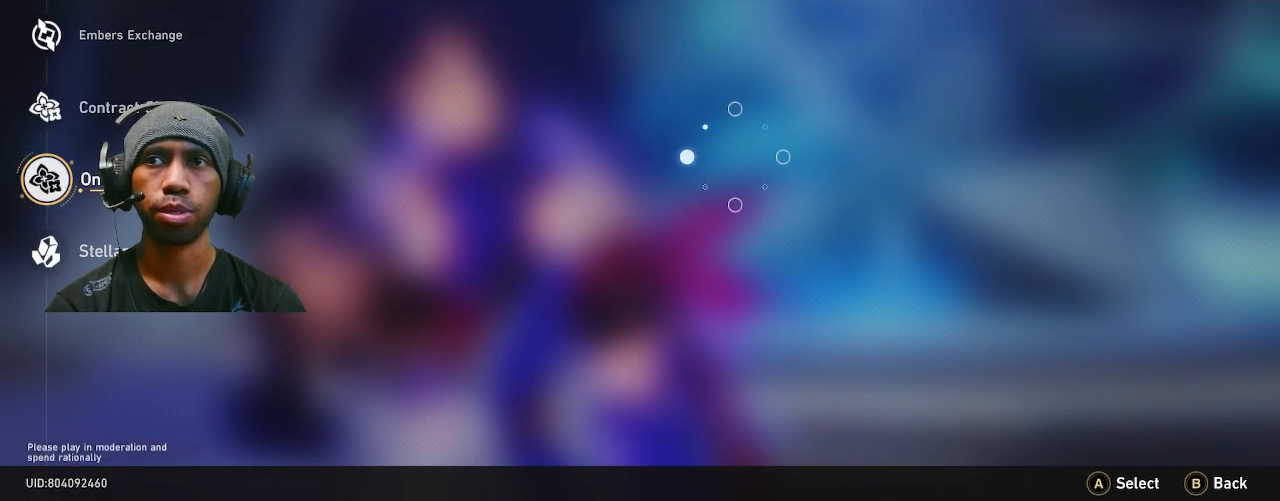
{"buttons": ["R2"], "left_stick": "center", "right_stick": "center", "events": [[17, "left_stick", "center"]]}
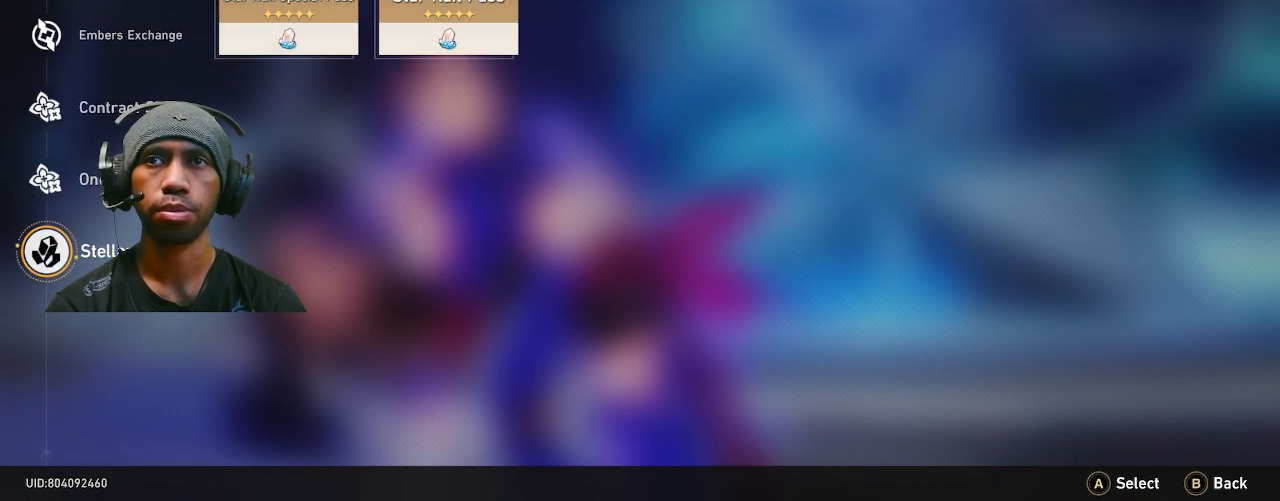
{"buttons": ["R2"], "left_stick": "center", "right_stick": "center", "events": [[117, "CROSS", "down"], [217, "CROSS", "up"]]}
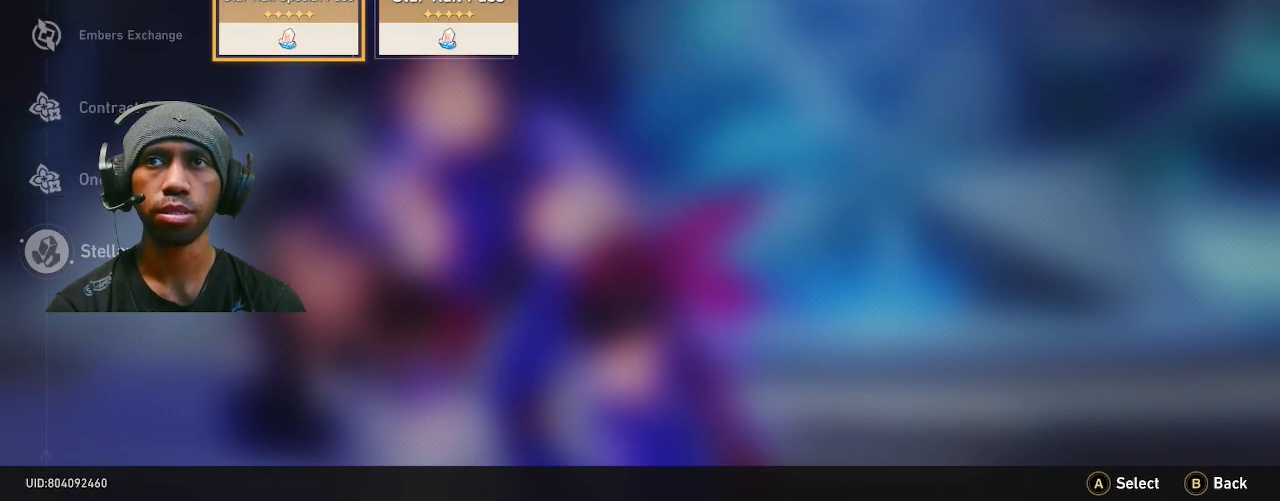
{"buttons": ["R2"], "left_stick": "center", "right_stick": "center", "events": [[350, "CROSS", "down"], [450, "CROSS", "up"]]}
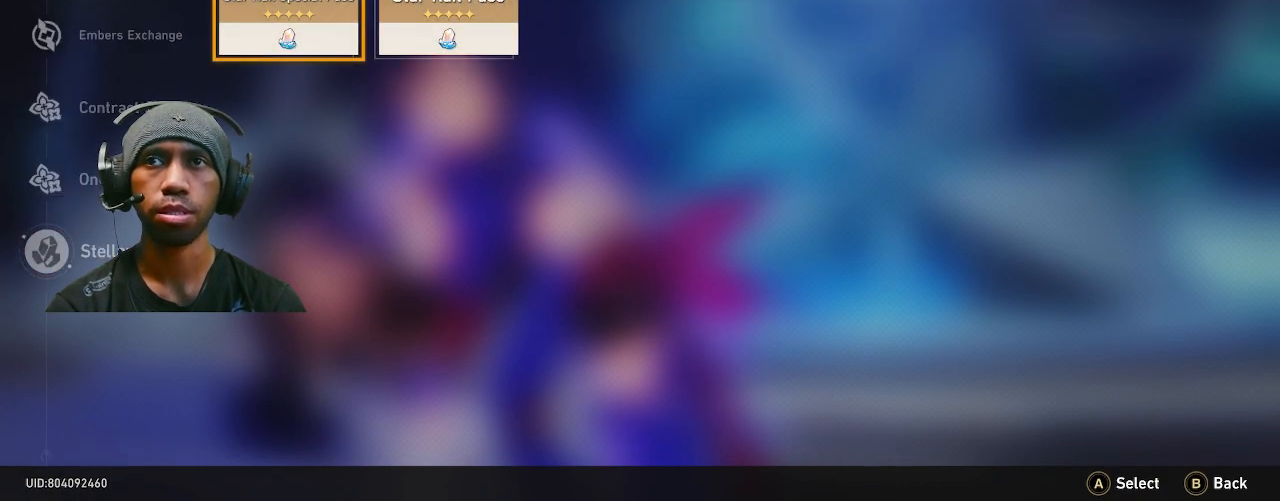
{"buttons": ["R2"], "left_stick": "center", "right_stick": "center", "events": []}
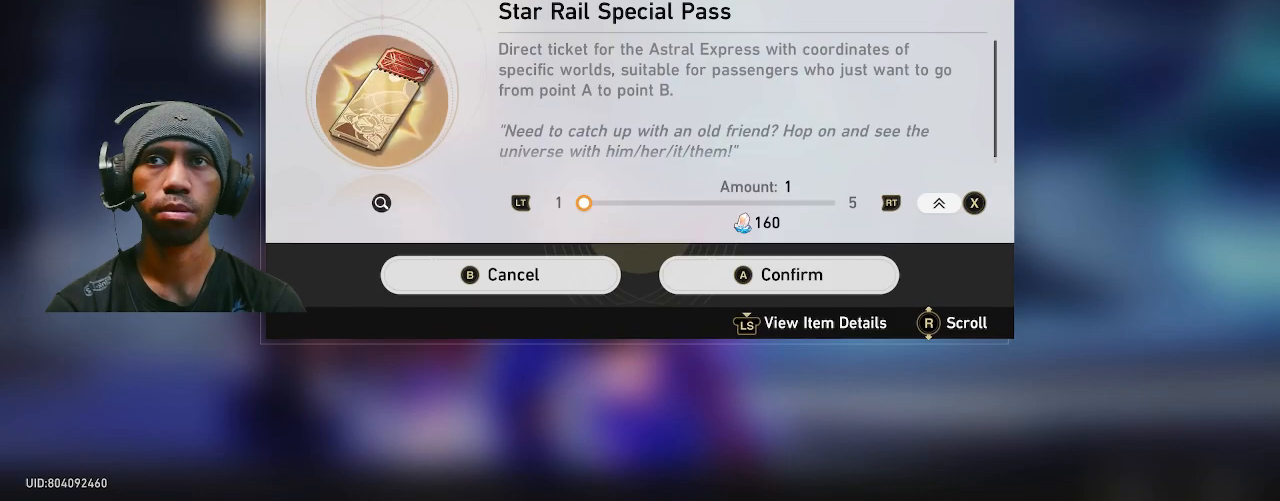
{"buttons": ["R2"], "left_stick": "center", "right_stick": "center", "events": []}
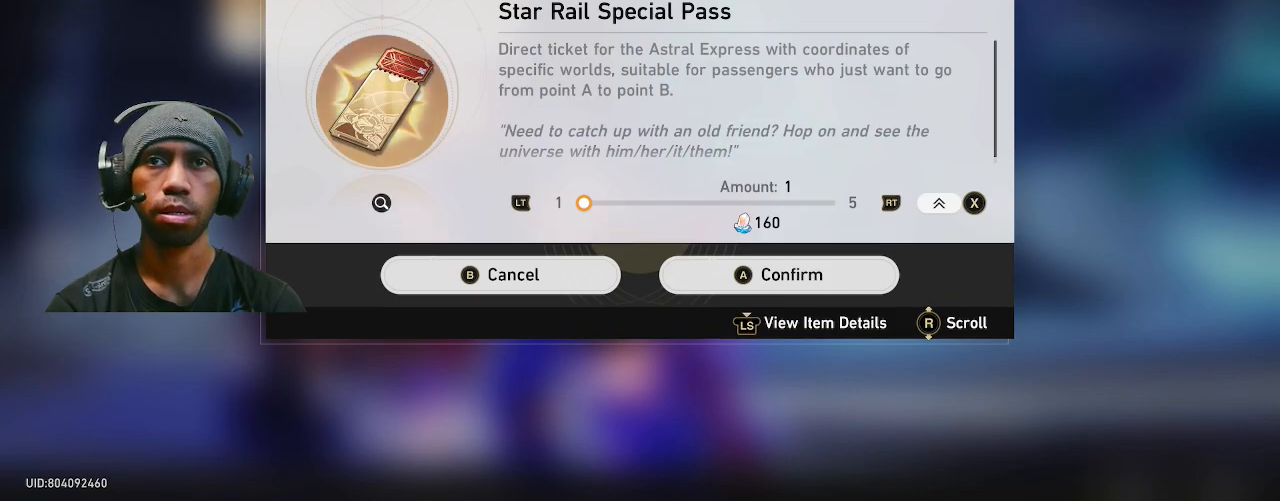
{"buttons": ["CROSS", "R2"], "left_stick": "center", "right_stick": "center", "events": [[433, "CROSS", "down"]]}
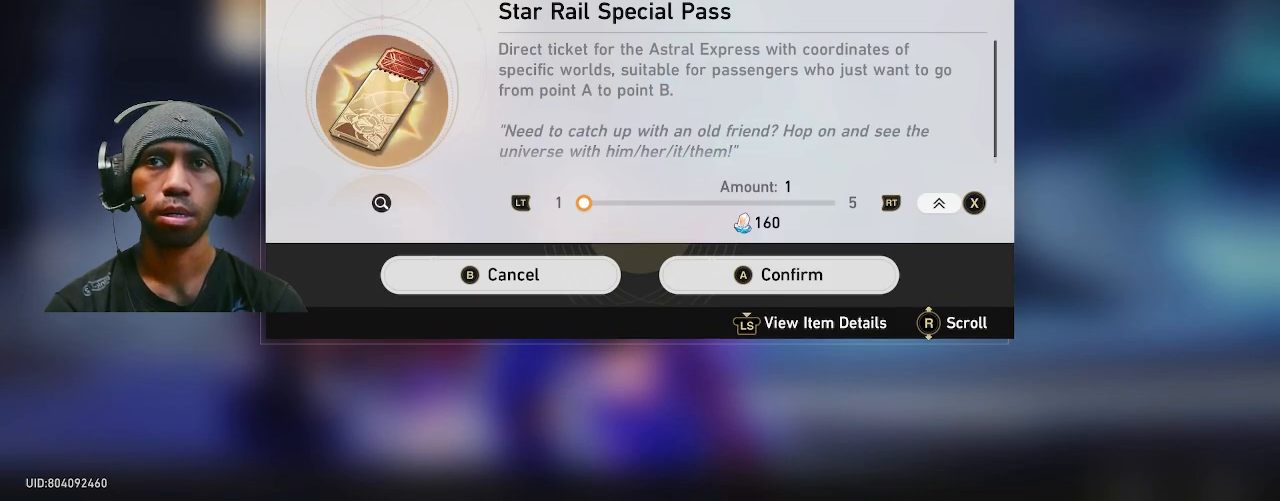
{"buttons": ["R2"], "left_stick": "center", "right_stick": "center", "events": [[50, "CROSS", "up"]]}
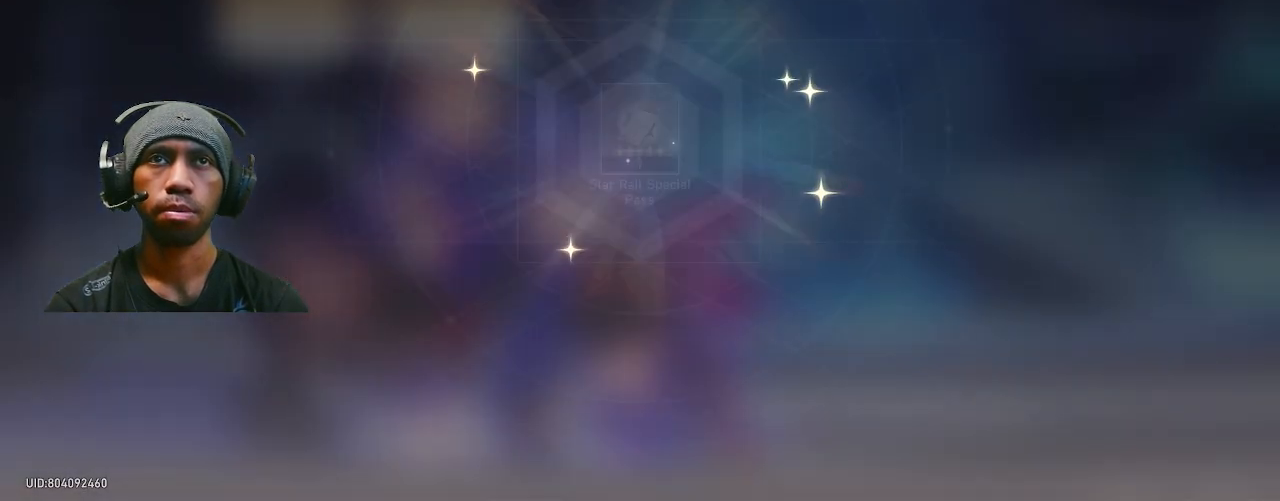
{"buttons": ["R2"], "left_stick": "center", "right_stick": "center", "events": []}
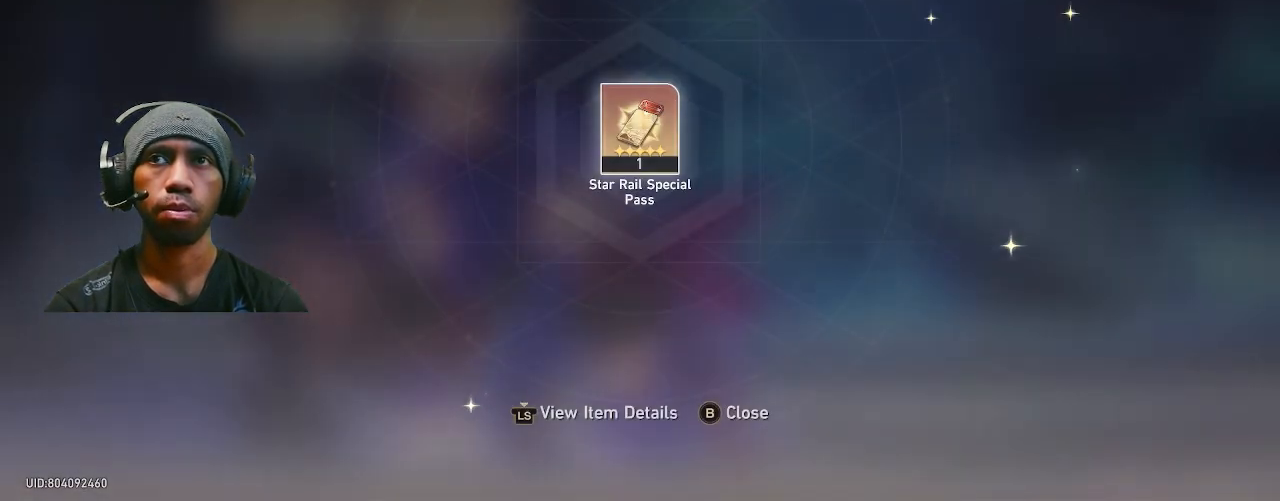
{"buttons": ["R2"], "left_stick": "center", "right_stick": "center", "events": [[17, "CROSS", "down"], [100, "CROSS", "up"]]}
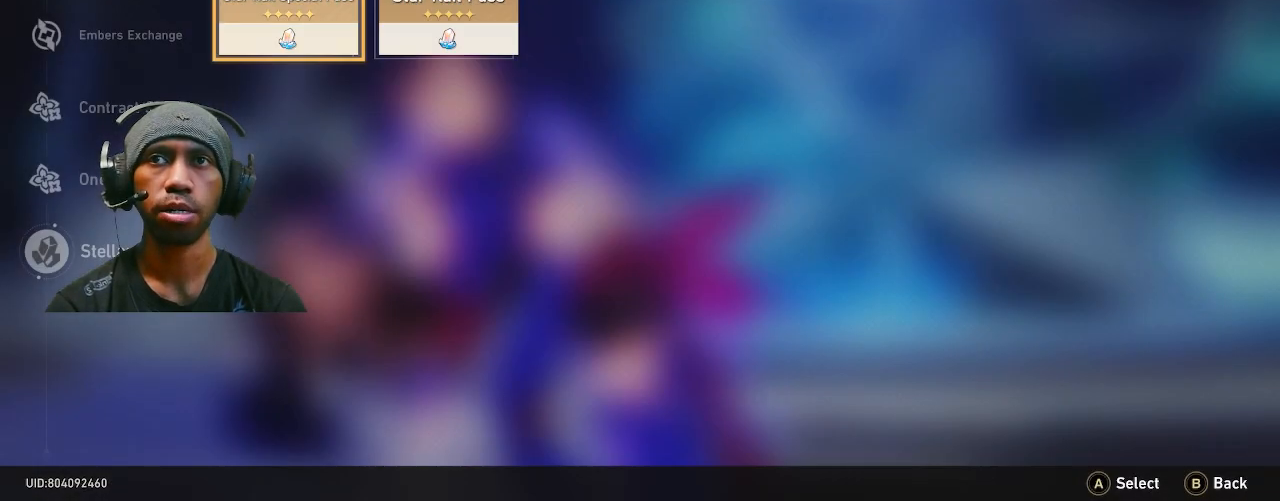
{"buttons": ["R2"], "left_stick": "center", "right_stick": "center", "events": [[167, "CROSS", "down"], [267, "CROSS", "up"]]}
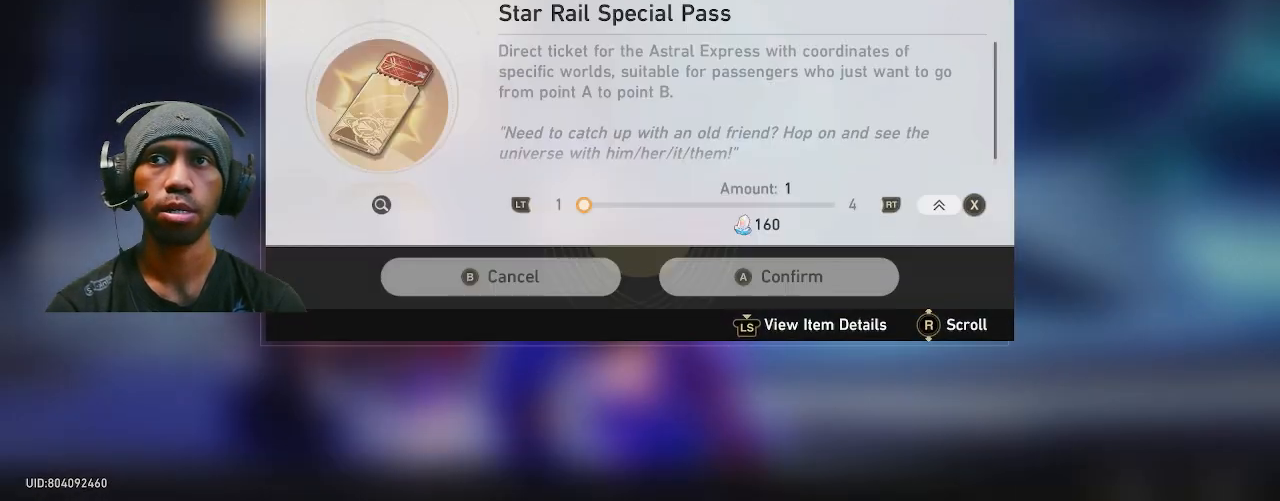
{"buttons": ["R2"], "left_stick": "center", "right_stick": "center", "events": [[250, "CROSS", "down"], [283, "CROSS", "up"]]}
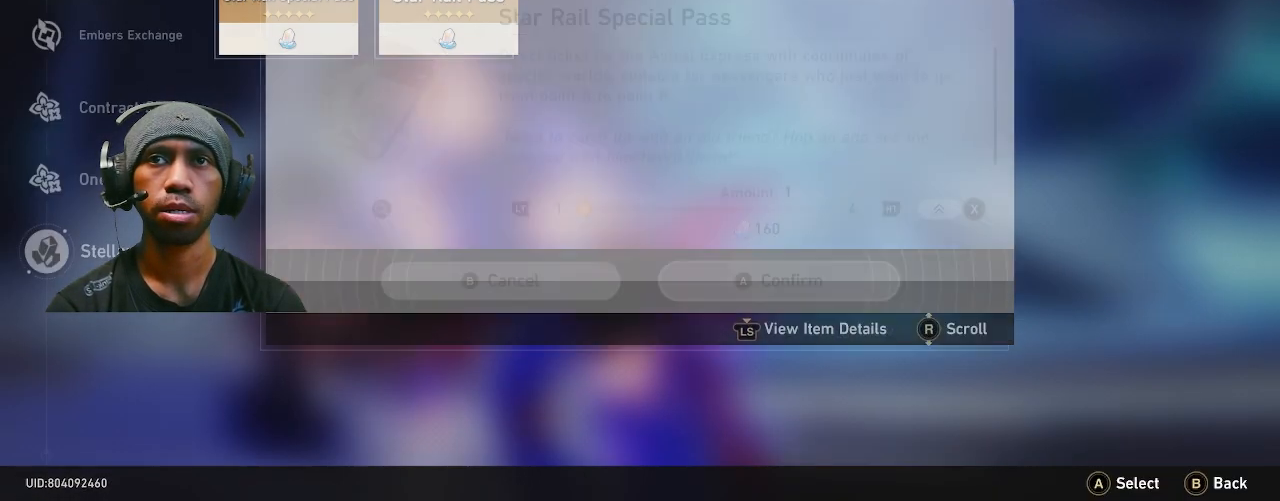
{"buttons": ["CROSS", "R2"], "left_stick": "center", "right_stick": "center", "events": [[467, "CROSS", "down"]]}
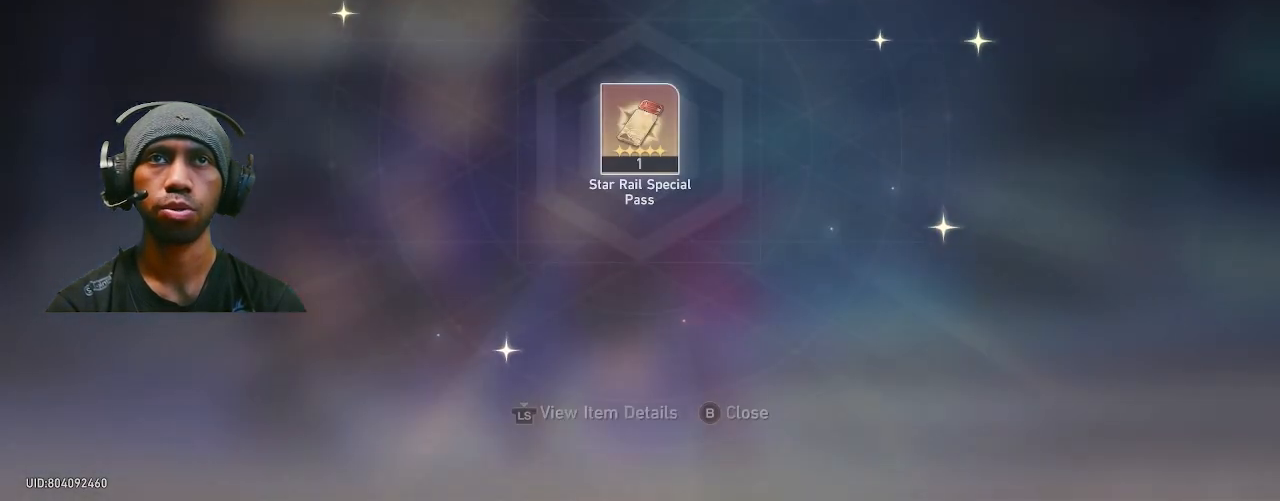
{"buttons": ["R2"], "left_stick": "center", "right_stick": "center", "events": [[67, "CROSS", "up"]]}
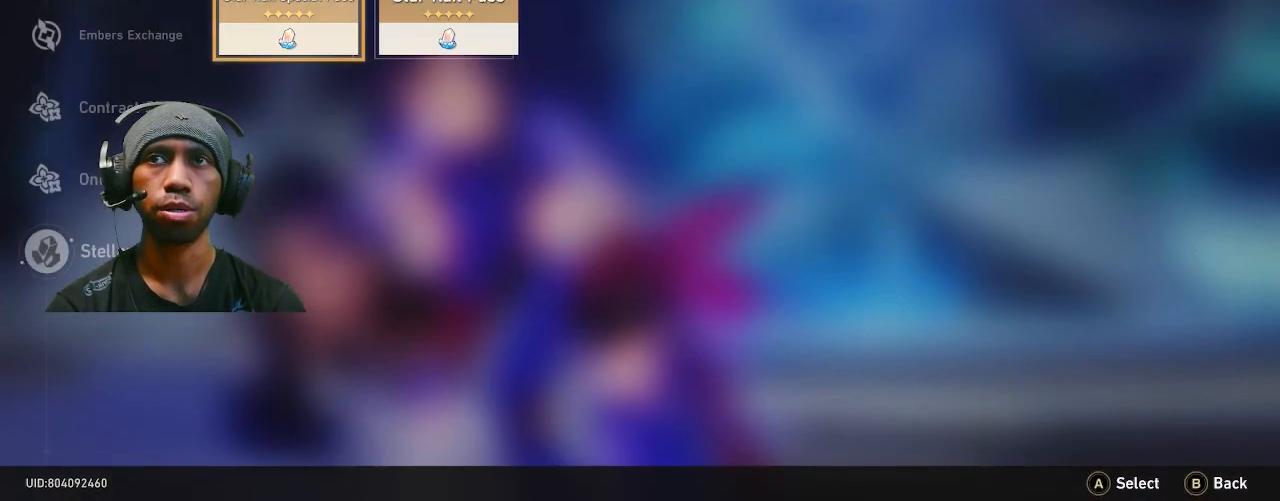
{"buttons": ["R2"], "left_stick": "center", "right_stick": "center", "events": [[33, "CROSS", "down"], [133, "CROSS", "up"]]}
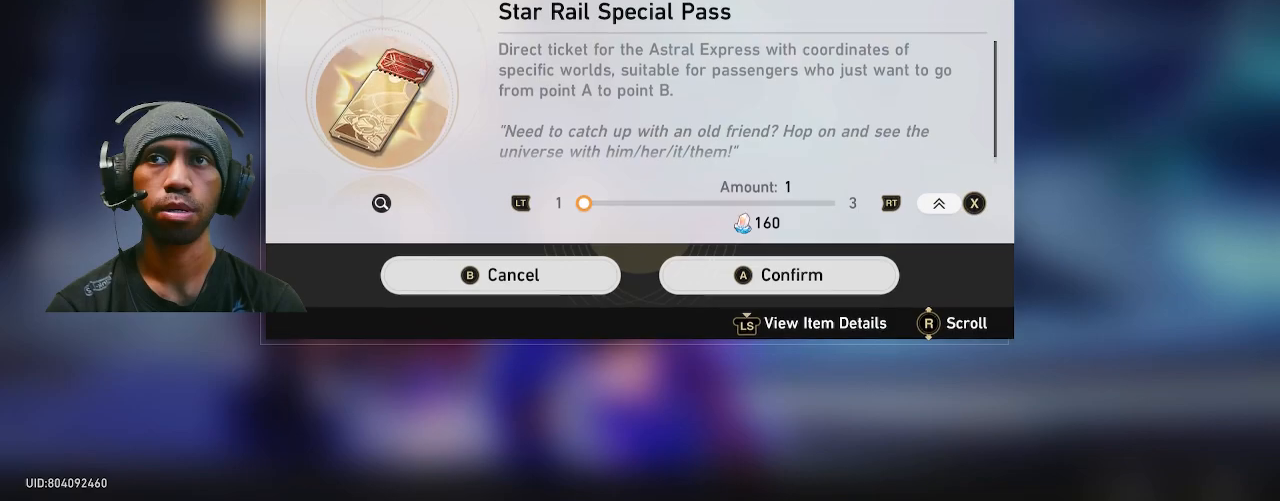
{"buttons": ["R2"], "left_stick": "center", "right_stick": "center", "events": [[133, "CROSS", "down"], [233, "CROSS", "up"]]}
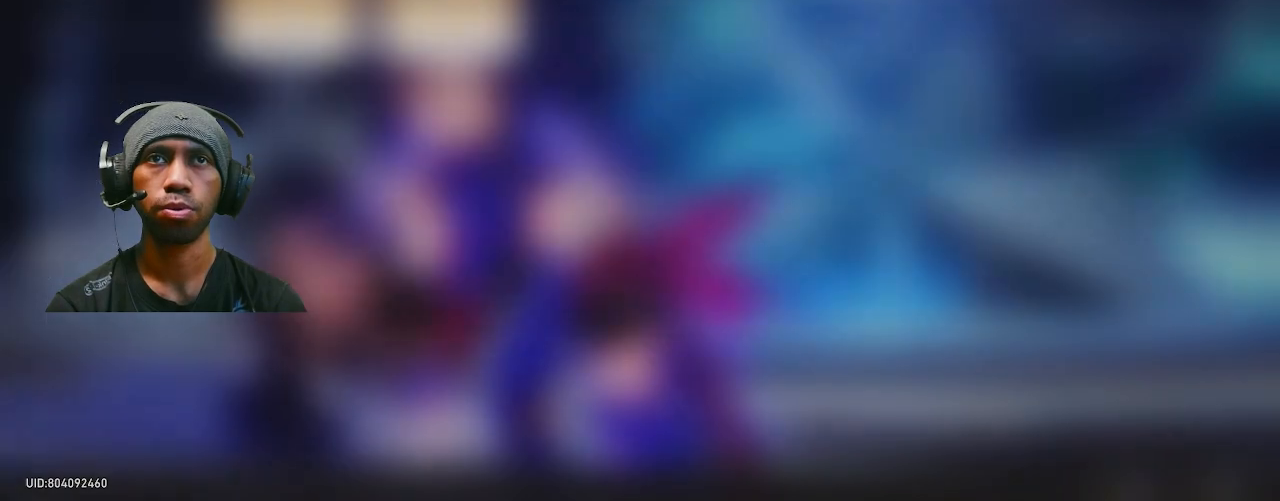
{"buttons": ["R2"], "left_stick": "center", "right_stick": "center", "events": [[383, "CROSS", "down"], [483, "CROSS", "up"]]}
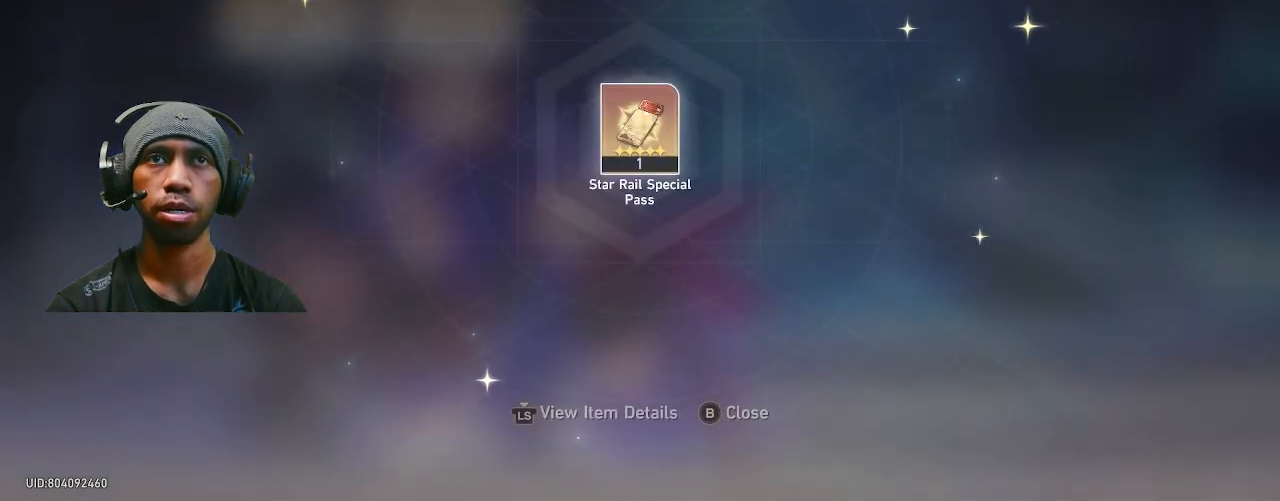
{"buttons": ["R2"], "left_stick": "center", "right_stick": "center", "events": [[433, "CROSS", "down"], [467, "CROSS", "up"]]}
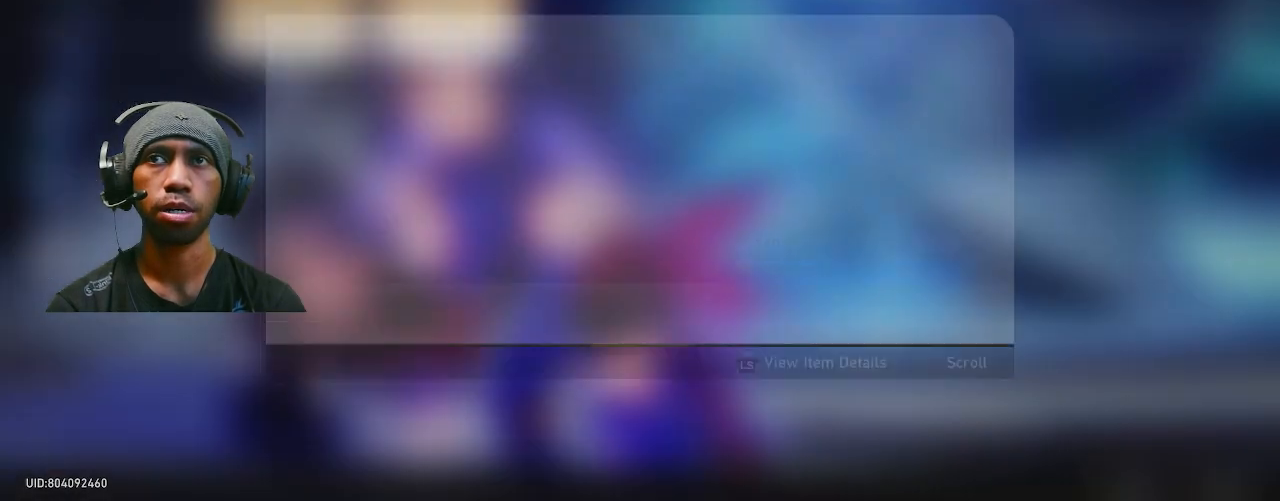
{"buttons": ["R2"], "left_stick": "center", "right_stick": "center", "events": [[400, "CROSS", "down"], [483, "CROSS", "up"]]}
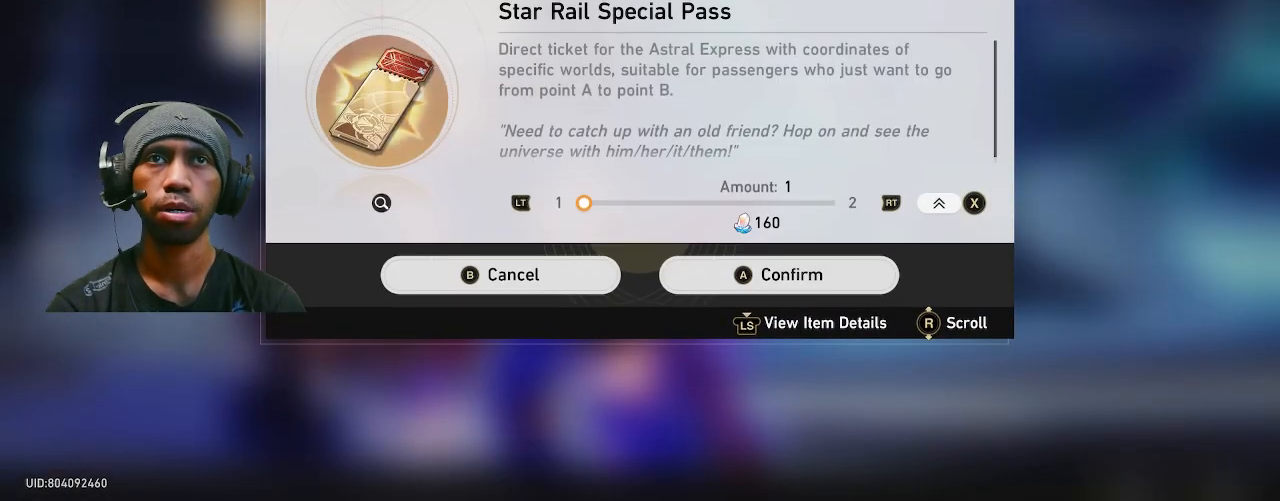
{"buttons": ["R2"], "left_stick": "center", "right_stick": "center", "events": []}
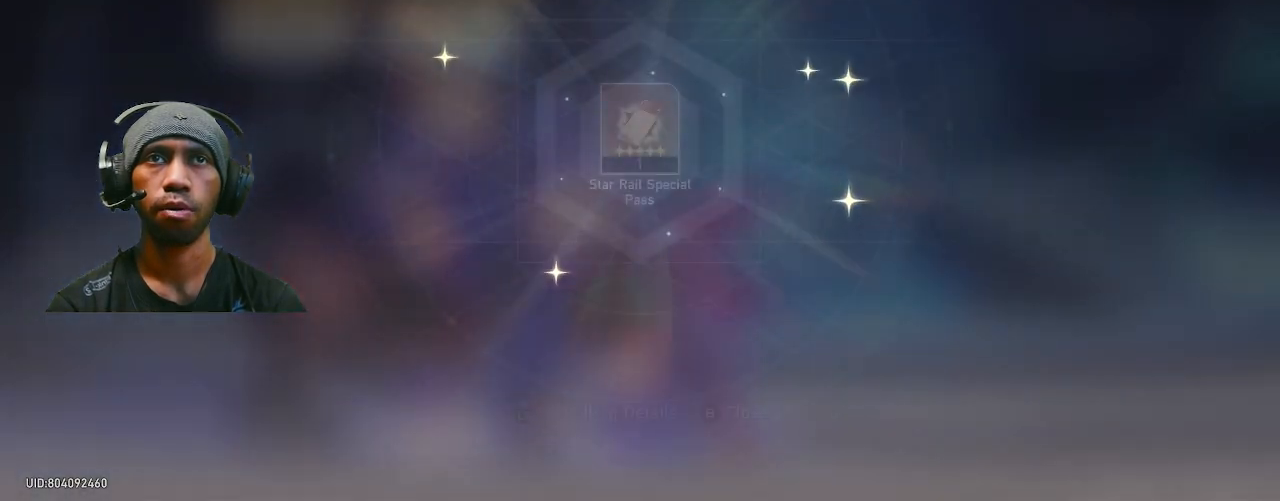
{"buttons": ["R2"], "left_stick": "center", "right_stick": "center", "events": [[233, "CROSS", "down"], [300, "CROSS", "up"]]}
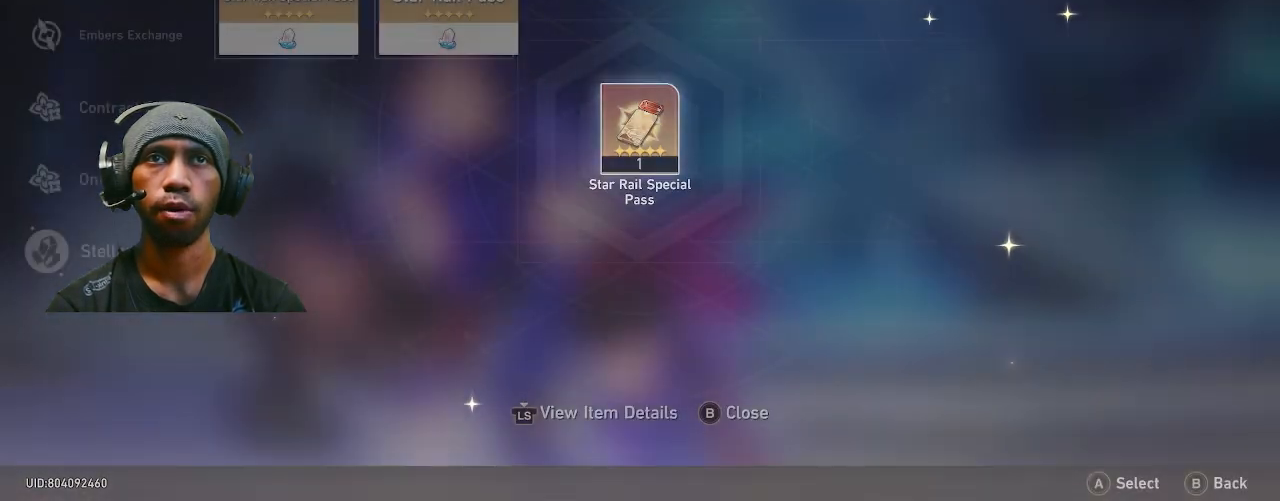
{"buttons": ["R2"], "left_stick": "center", "right_stick": "center", "events": []}